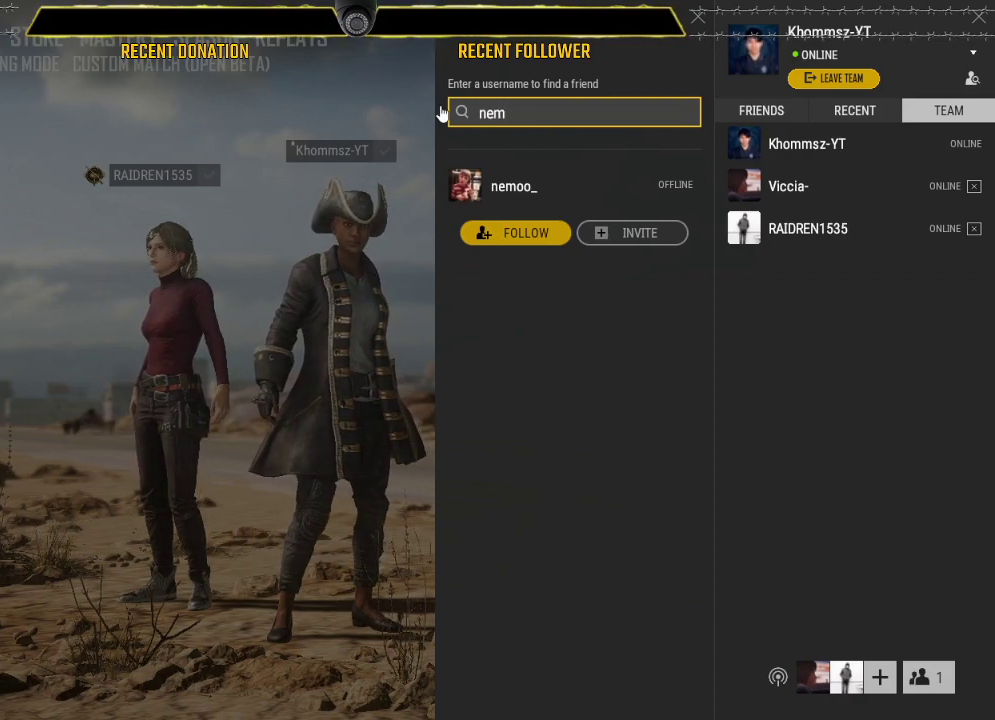
Gameplay with keyboard and mouse; each line is a JSON object with the keys and mouse buttons held at the frame after it. "events" lists presses ("down") and releases ("up") of "1", "2", "3", "4", "5", "a", "alt", "c", "caps_lock", "ctrl", "d", "e", "f", "g", "q", "r", "s", "shift", "space", "t", "tab", "v", "w", "x", "z", "mouse_wheel" and "mouse_right" between this image and that frame as [ms after this image, input, new state], when the widget could be followed in between. "mouse_wheel", "mouse_right" = the "wheel", "right" buttons of the "mouse" list. No other keys are recorded. "wheel" means that the mouse wheel is clicked or scrolled. Not read: mouse_left mouse_move.
{"keys": [], "mouse": [], "events": []}
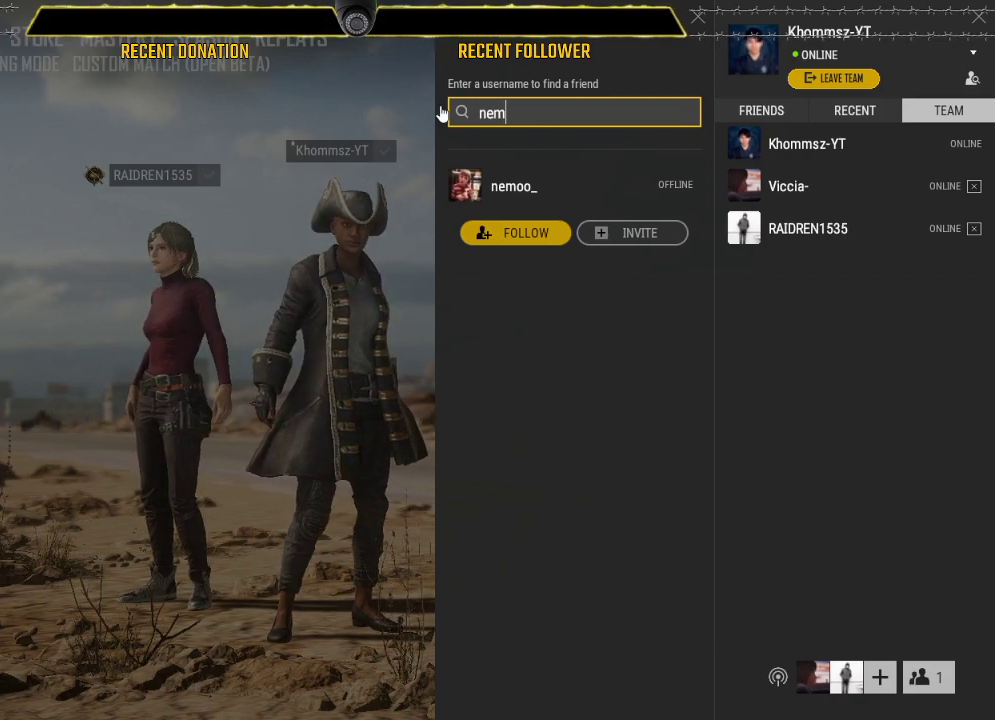
{"keys": [], "mouse": [], "events": []}
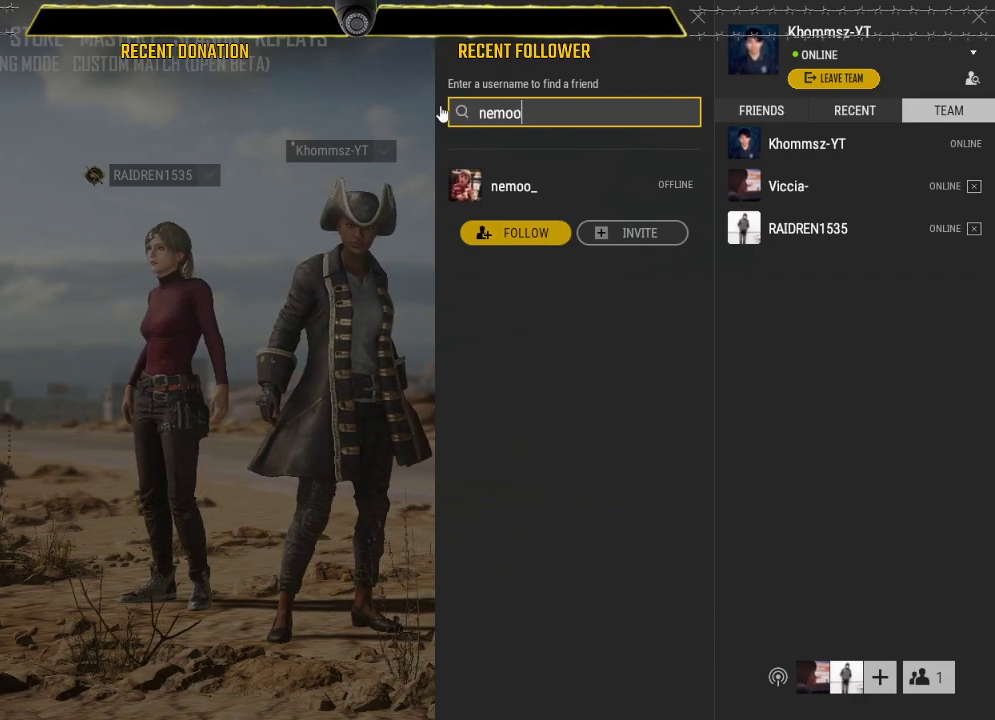
{"keys": [], "mouse": [], "events": []}
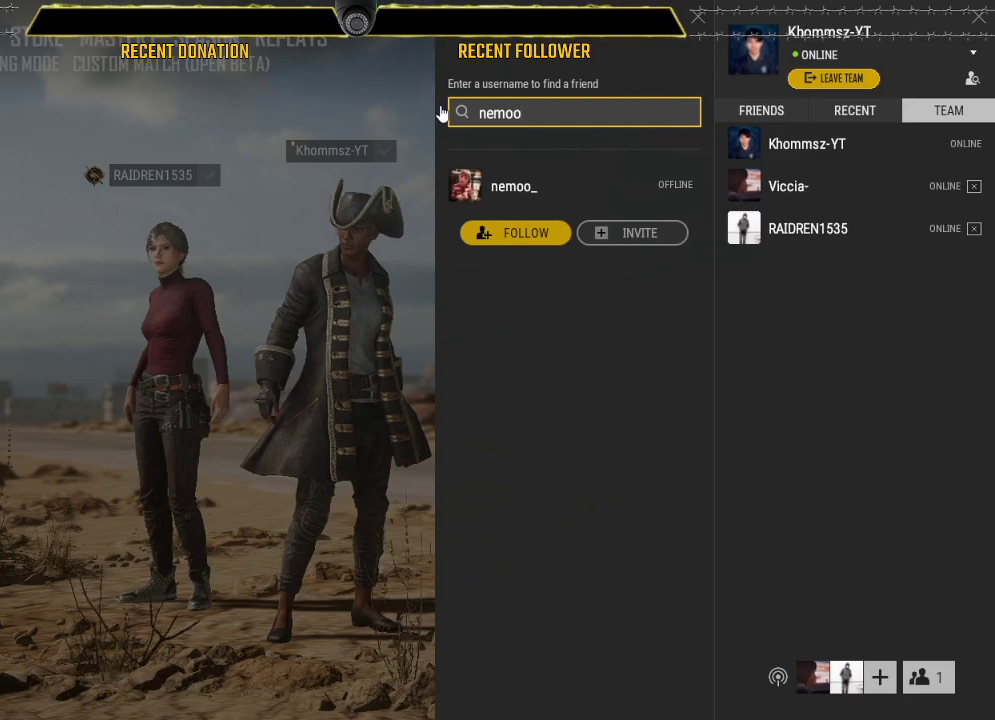
{"keys": [], "mouse": [], "events": []}
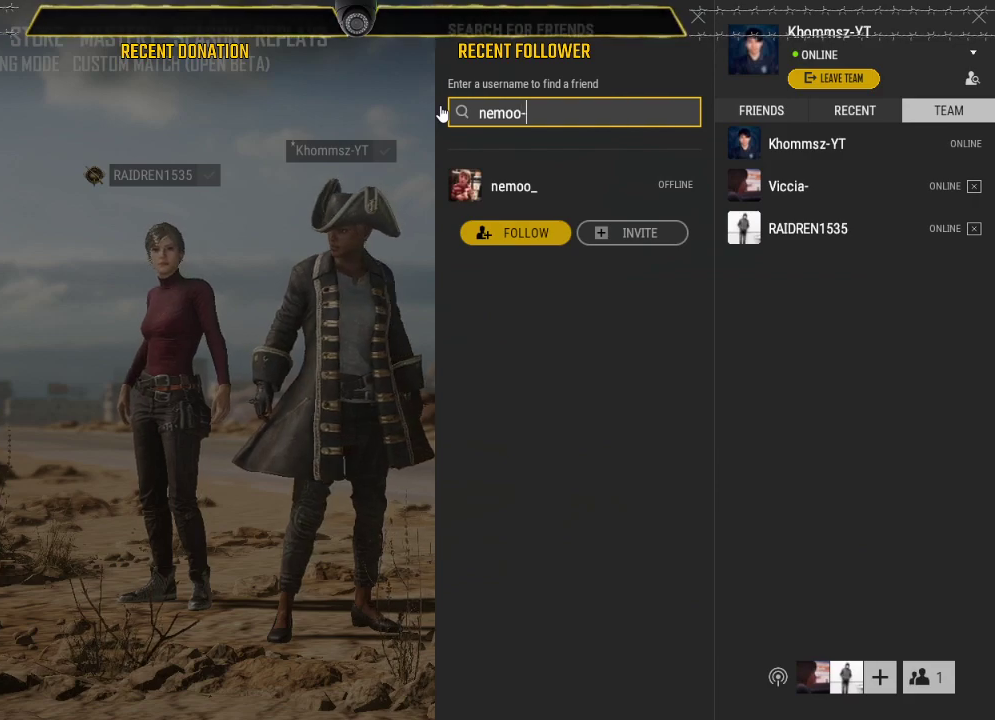
{"keys": [], "mouse": [], "events": []}
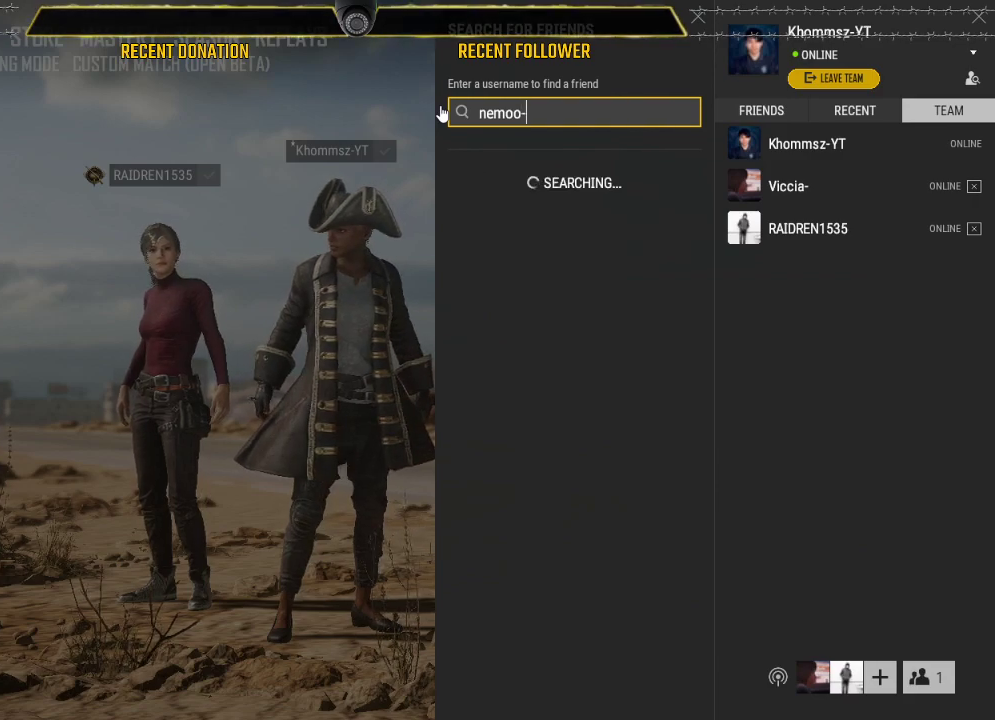
{"keys": [], "mouse": [], "events": []}
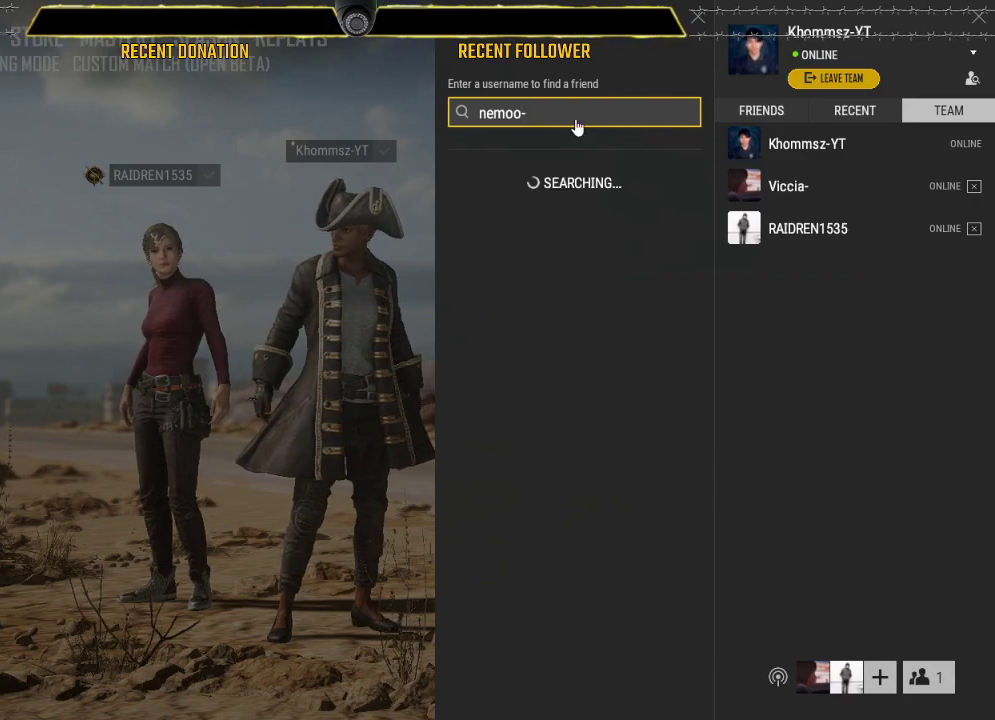
{"keys": [], "mouse": [], "events": []}
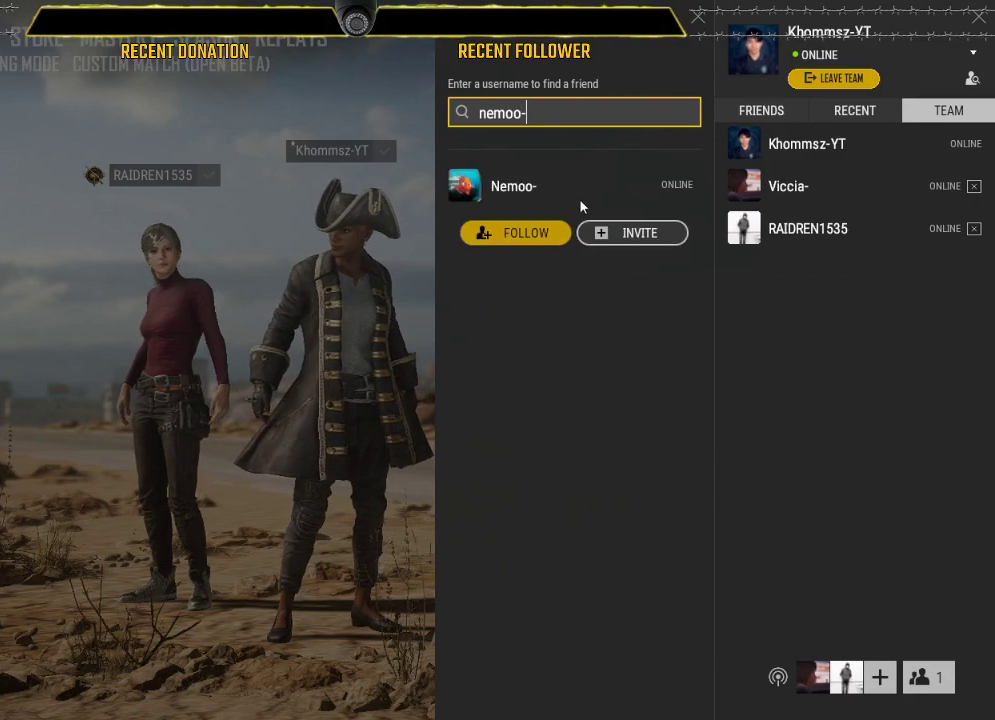
{"keys": [], "mouse": [], "events": []}
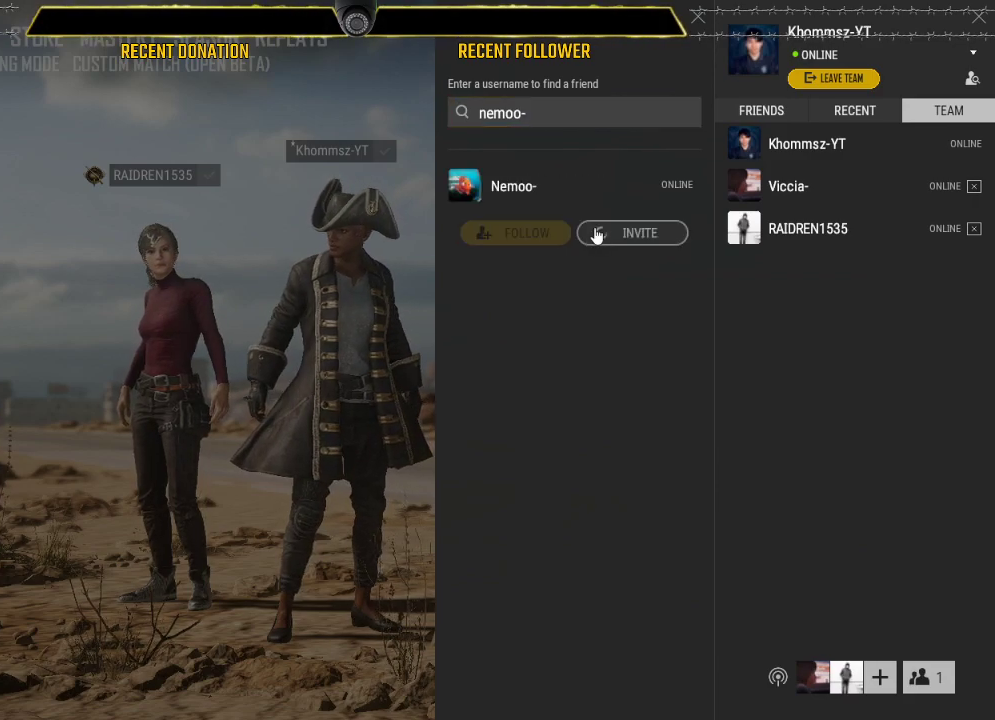
{"keys": [], "mouse": [], "events": []}
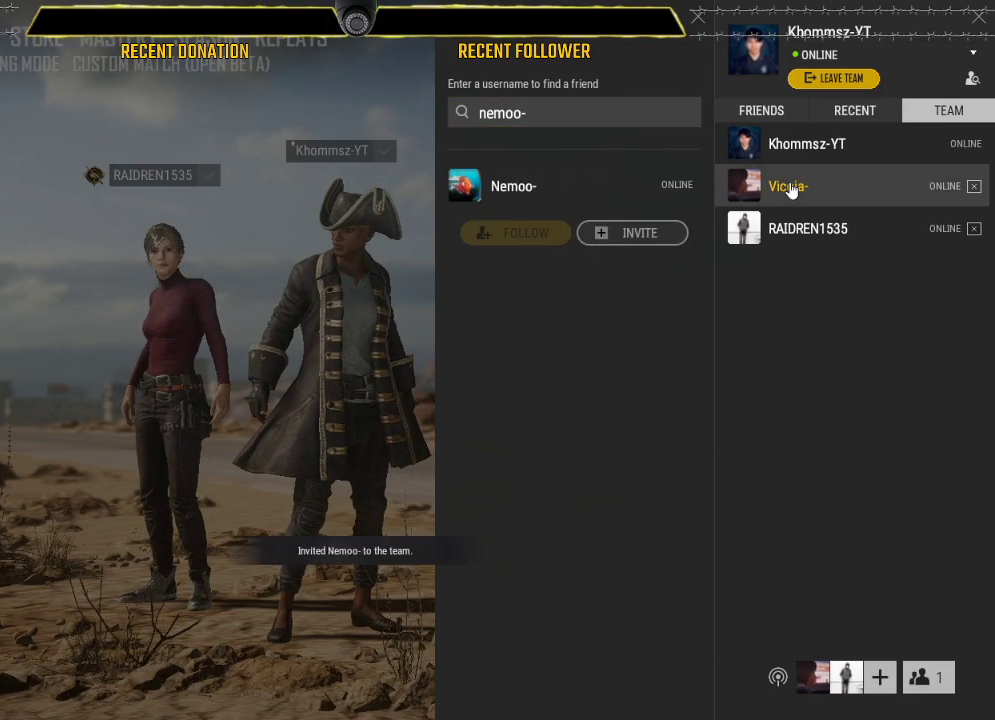
{"keys": ["caps_lock"], "mouse": [], "events": [[283, "caps_lock", "down"]]}
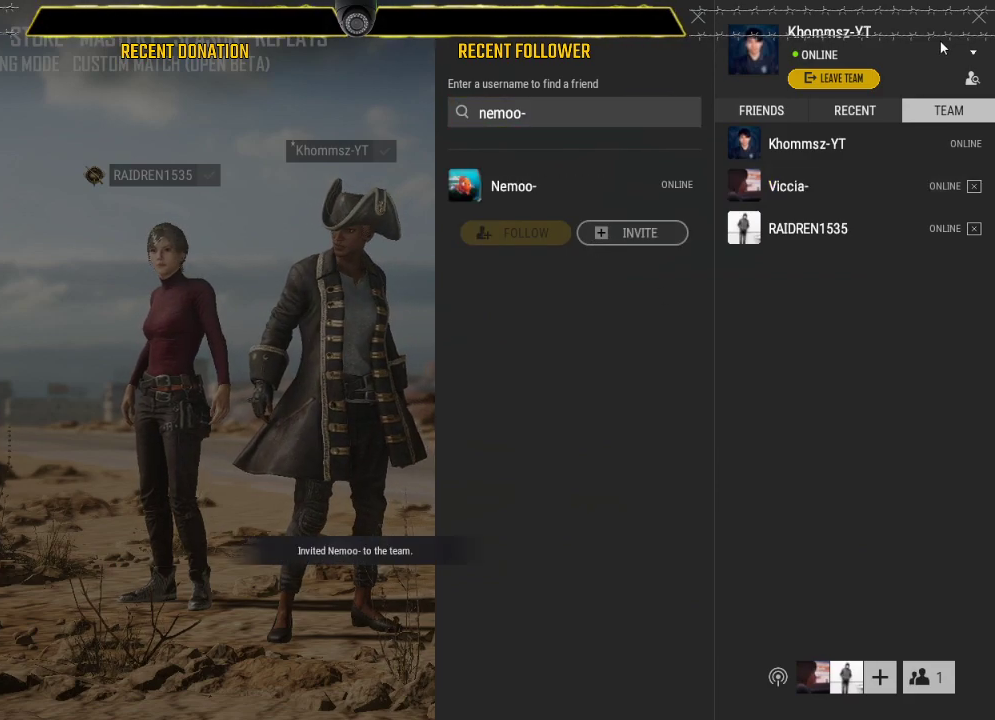
{"keys": ["caps_lock"], "mouse": [], "events": []}
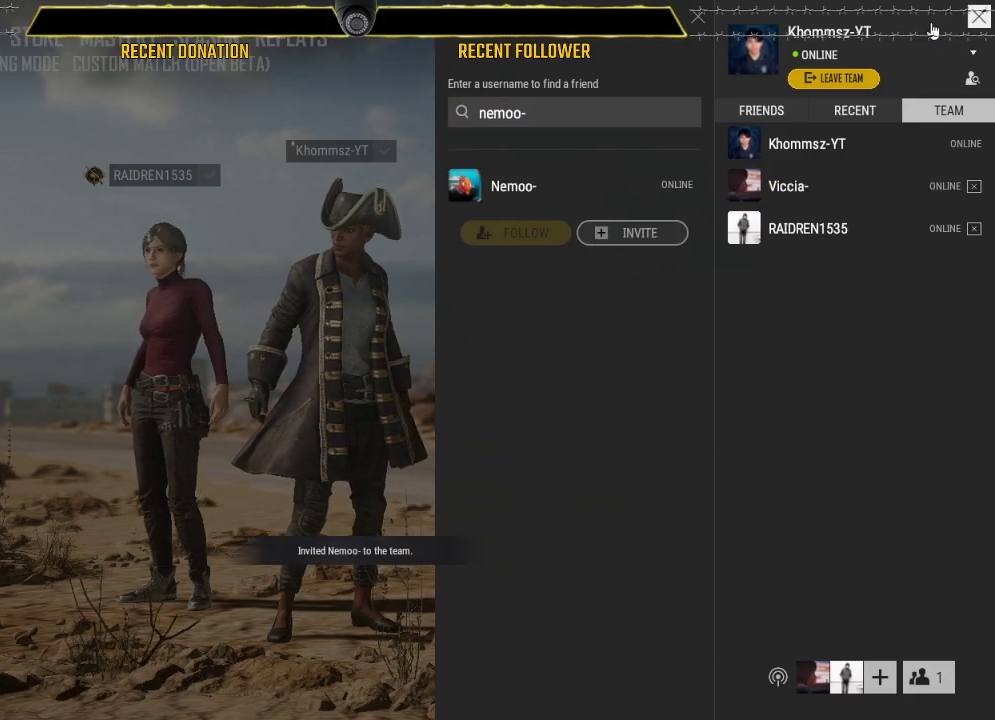
{"keys": [], "mouse": [], "events": [[317, "caps_lock", "up"]]}